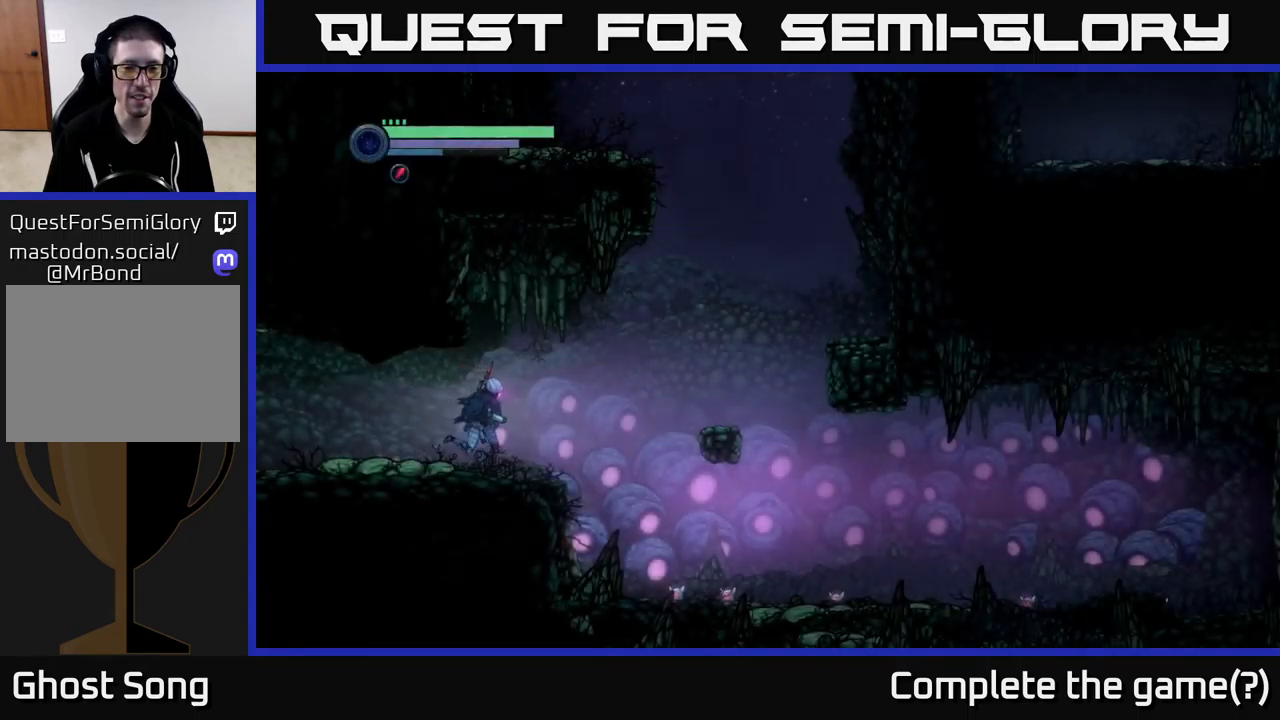
Gameplay with a controller (Xbox layout); each line is a JSON object with the inputs held at the frame after it. "events" lists button and stick changes between this image and that frame as [ms after this image, input, new state], when the widget could be followed in between.
{"buttons": ["A"], "left_stick": "right", "right_stick": "center", "events": [[383, "A", "down"]]}
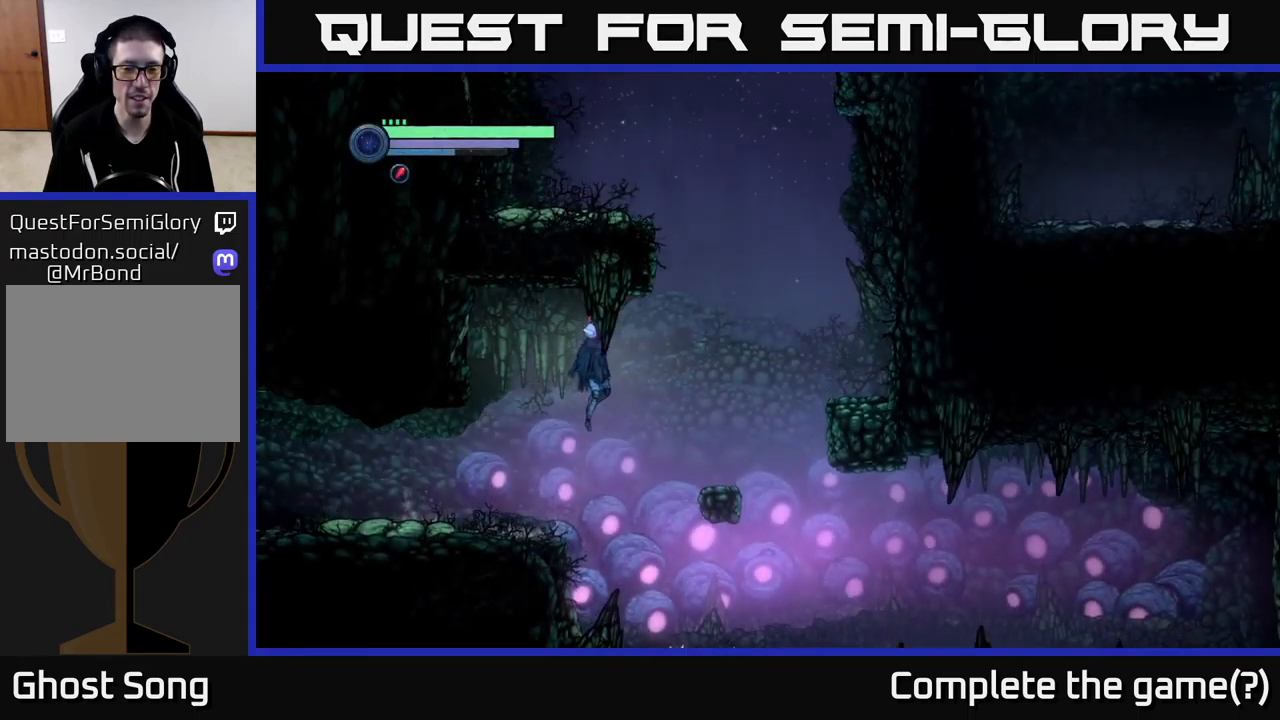
{"buttons": [], "left_stick": "right", "right_stick": "center", "events": [[217, "A", "up"]]}
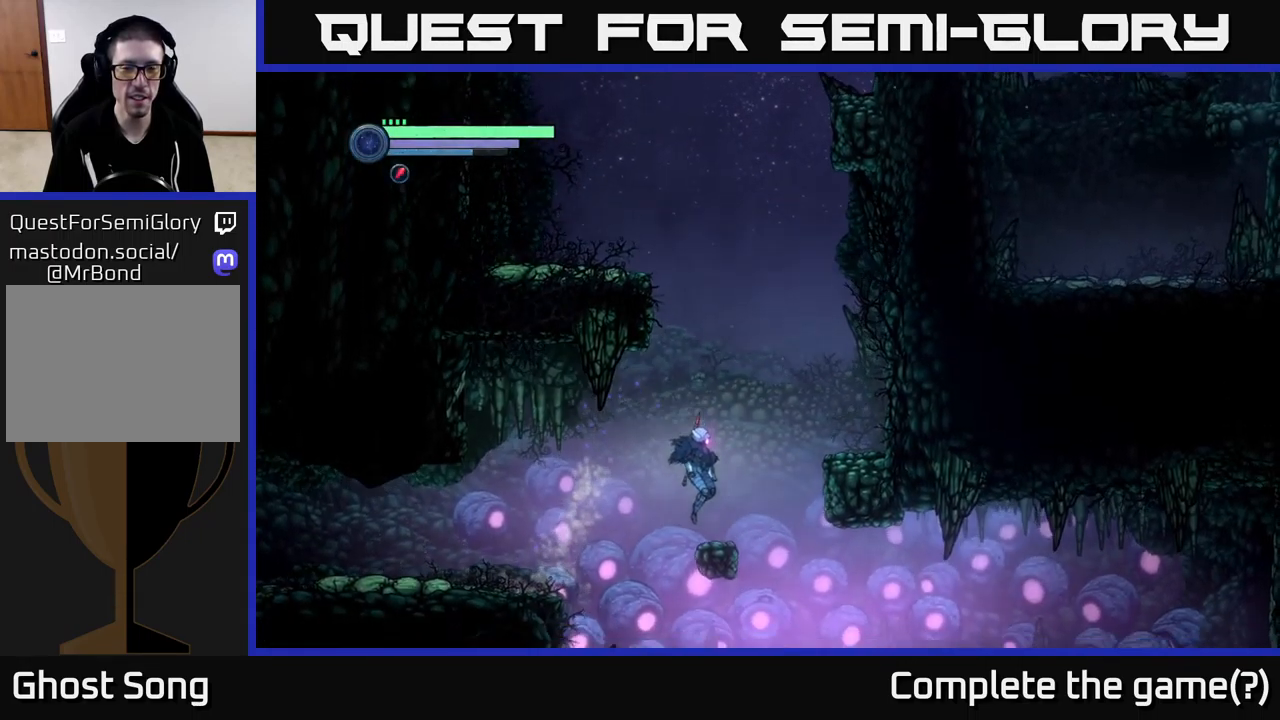
{"buttons": [], "left_stick": "right", "right_stick": "center", "events": [[50, "left_stick", "center"], [300, "left_stick", "right"]]}
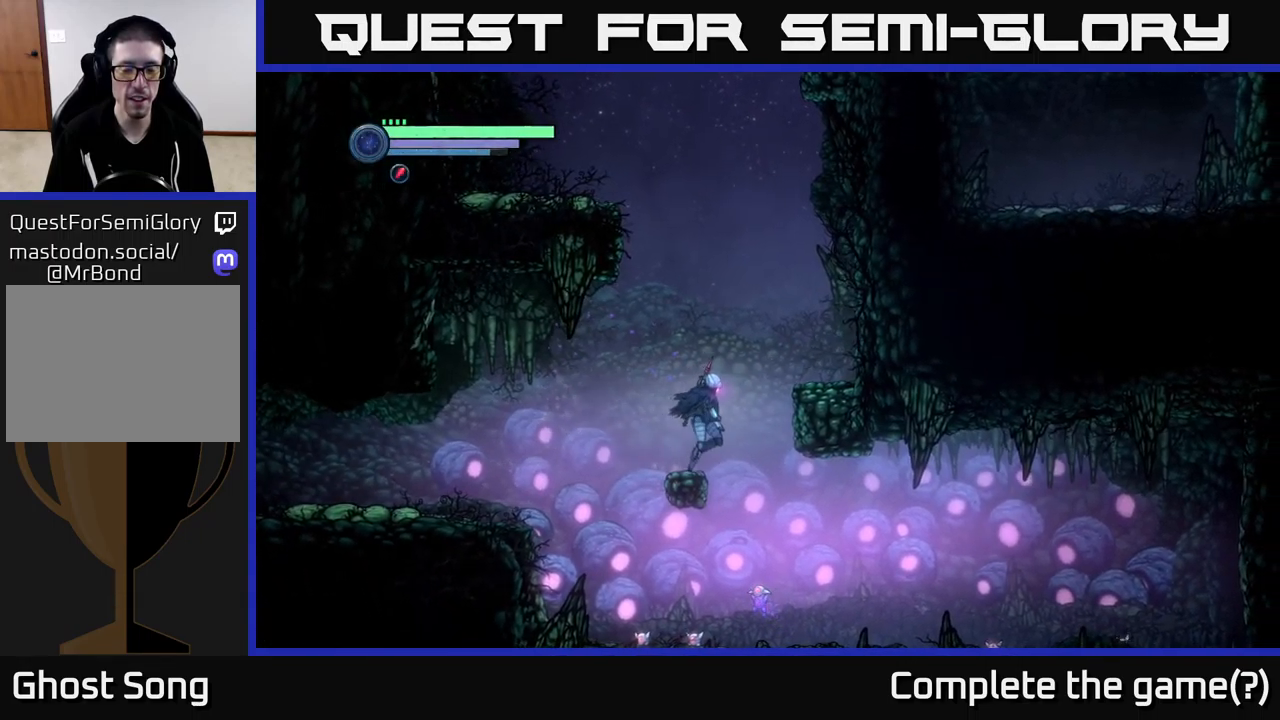
{"buttons": [], "left_stick": "right", "right_stick": "center", "events": [[100, "left_stick", "center"], [150, "left_stick", "left"], [333, "left_stick", "right"]]}
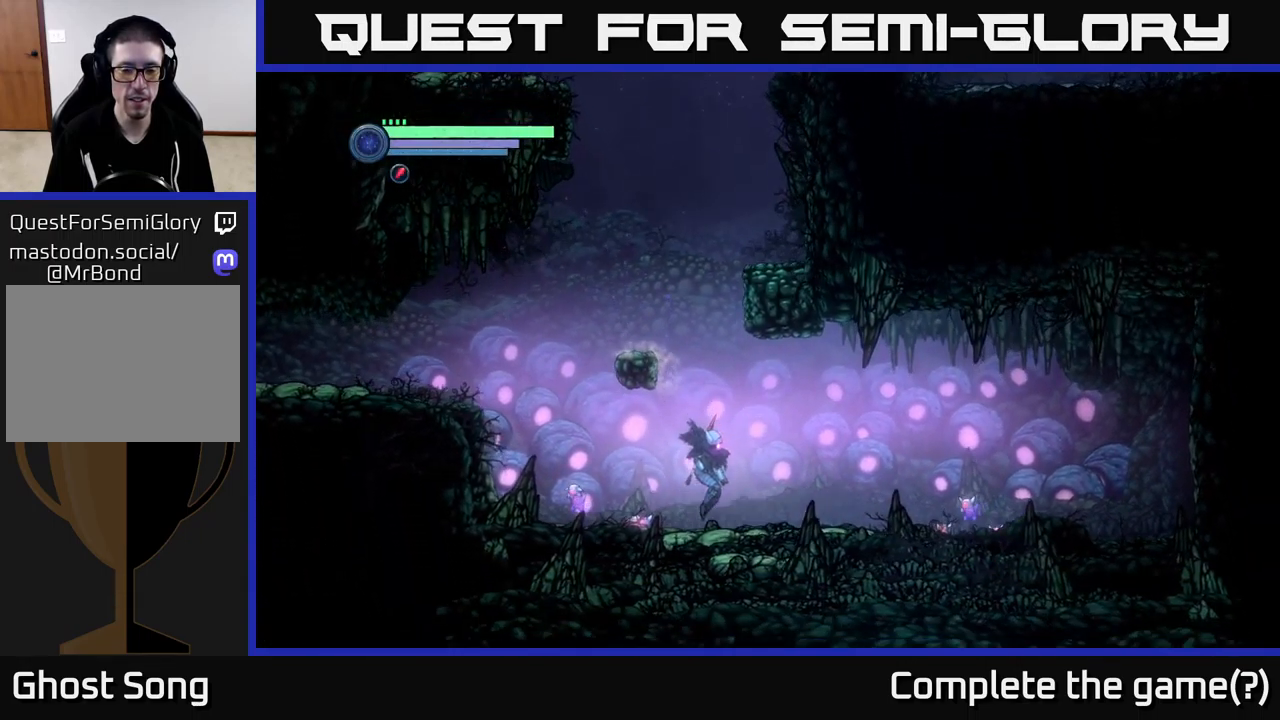
{"buttons": [], "left_stick": "right", "right_stick": "center", "events": [[50, "left_stick", "center"], [183, "left_stick", "right"]]}
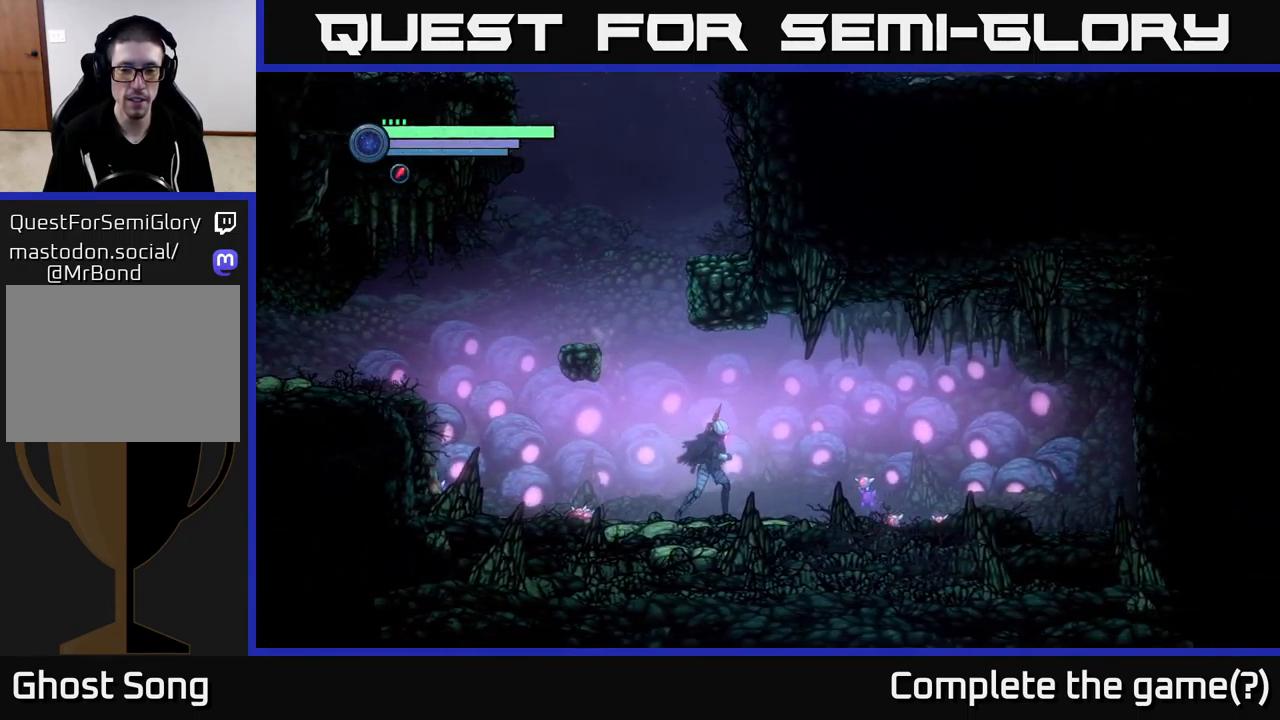
{"buttons": [], "left_stick": "center", "right_stick": "center", "events": [[183, "left_stick", "center"]]}
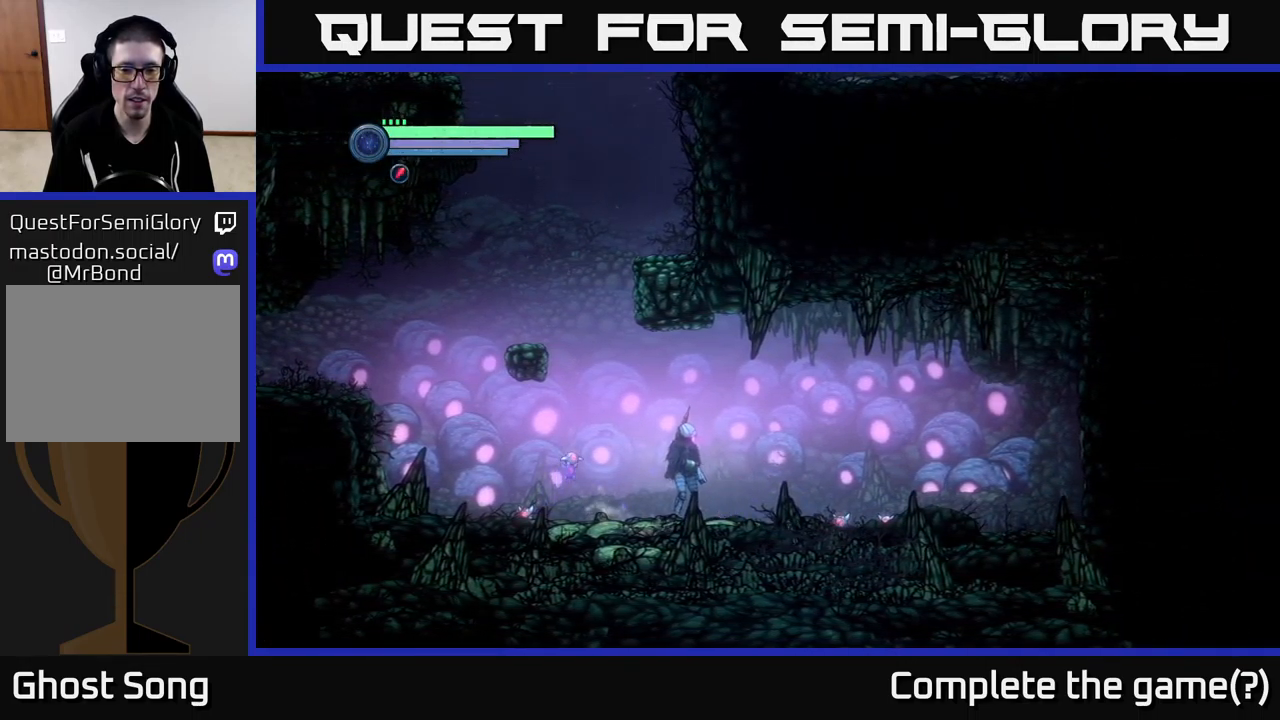
{"buttons": [], "left_stick": "center", "right_stick": "center", "events": []}
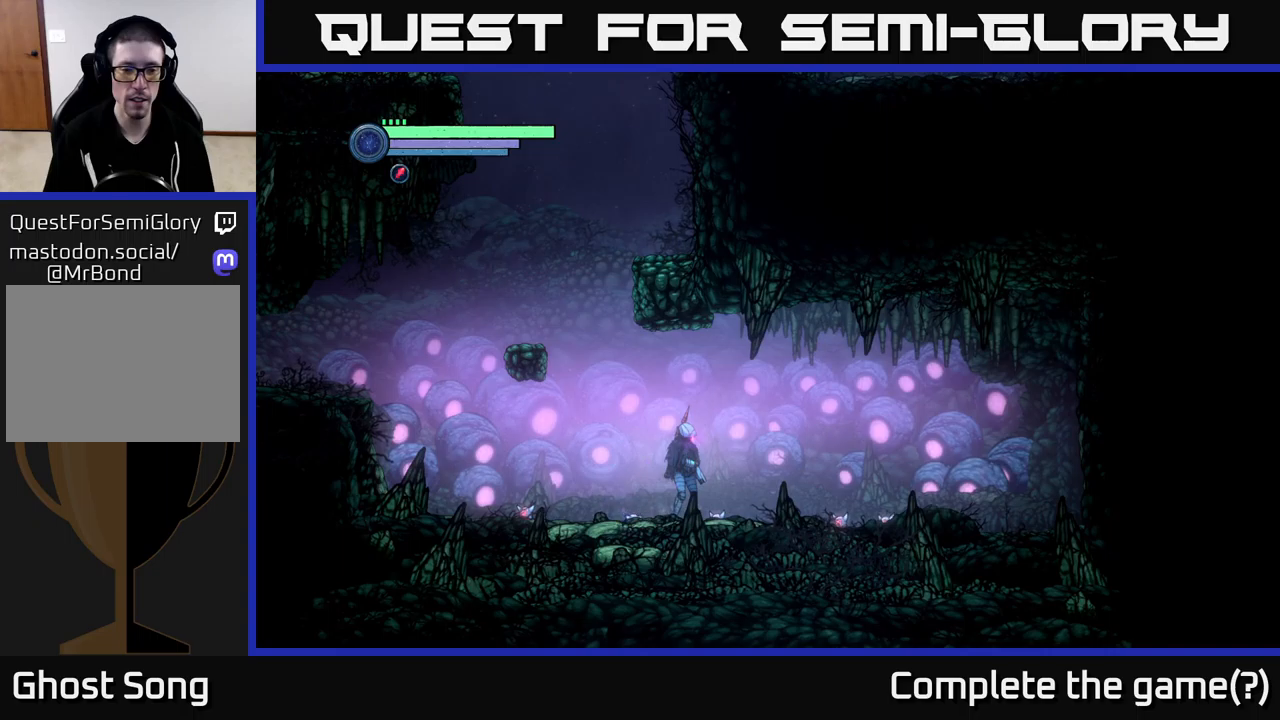
{"buttons": [], "left_stick": "center", "right_stick": "center", "events": []}
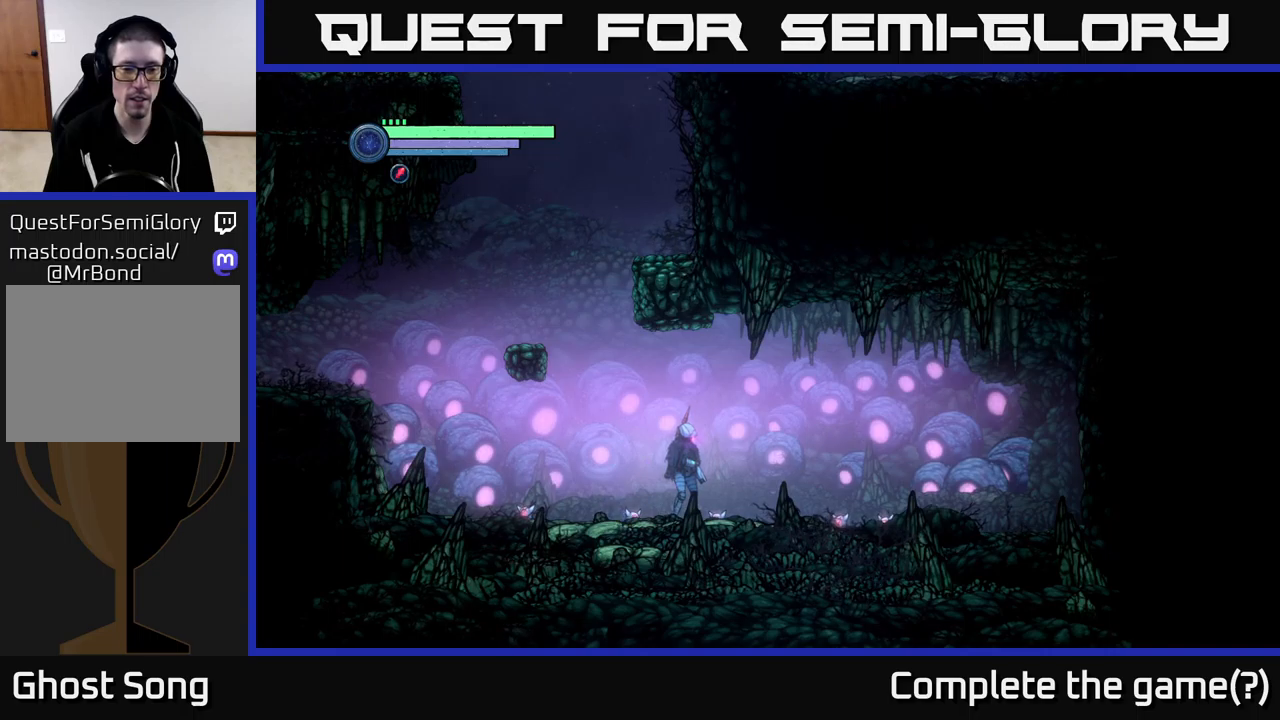
{"buttons": [], "left_stick": "left", "right_stick": "center", "events": [[334, "left_stick", "left"]]}
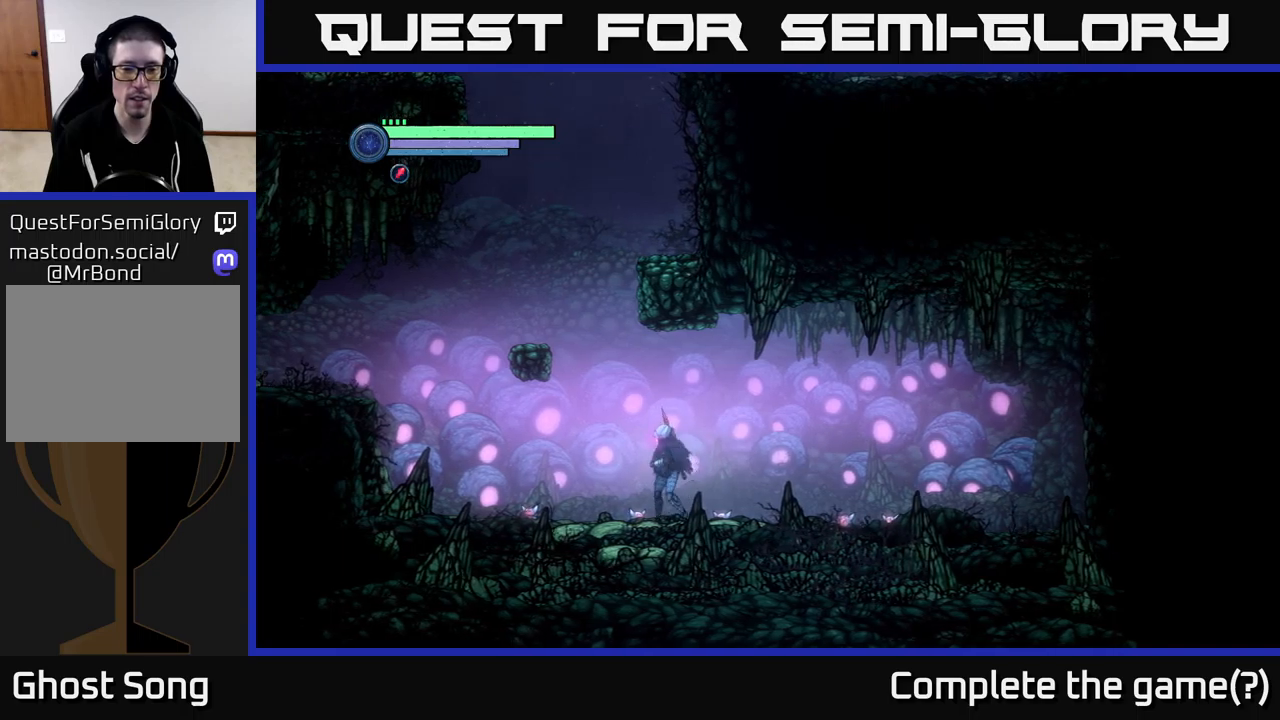
{"buttons": [], "left_stick": "center", "right_stick": "center", "events": [[34, "left_stick", "center"]]}
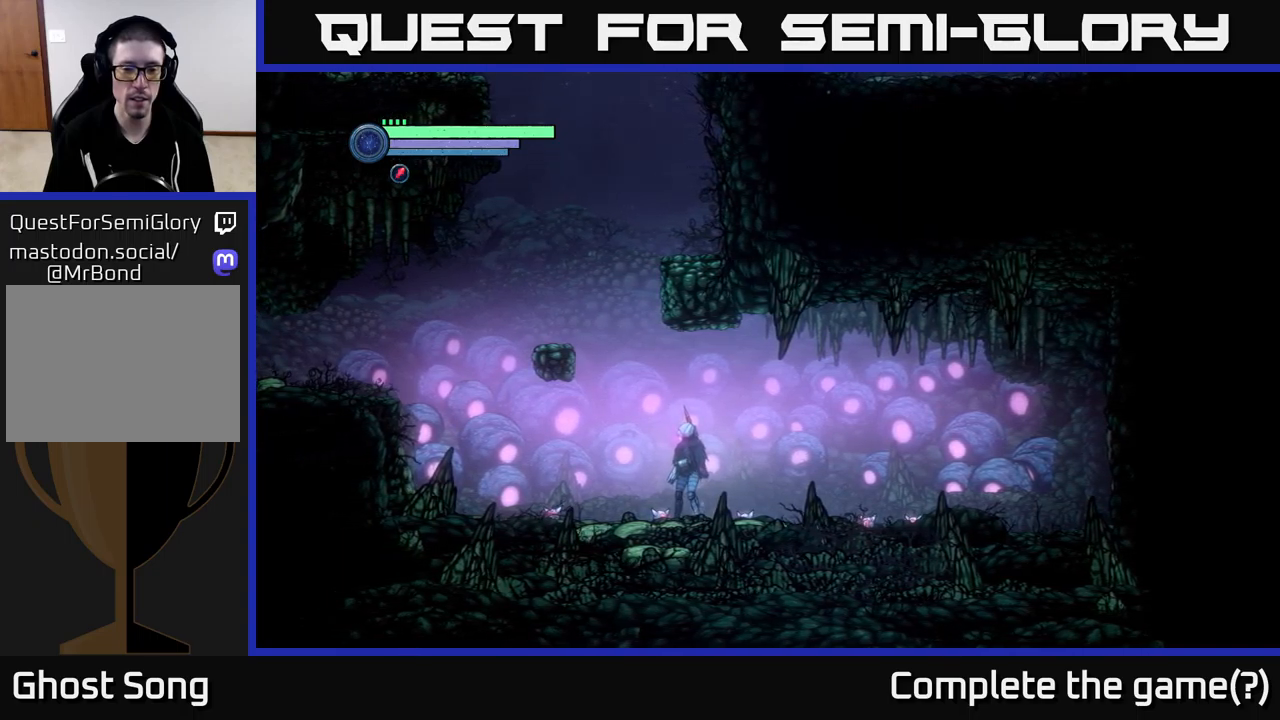
{"buttons": ["A"], "left_stick": "left", "right_stick": "center", "events": [[50, "left_stick", "left"], [167, "A", "down"]]}
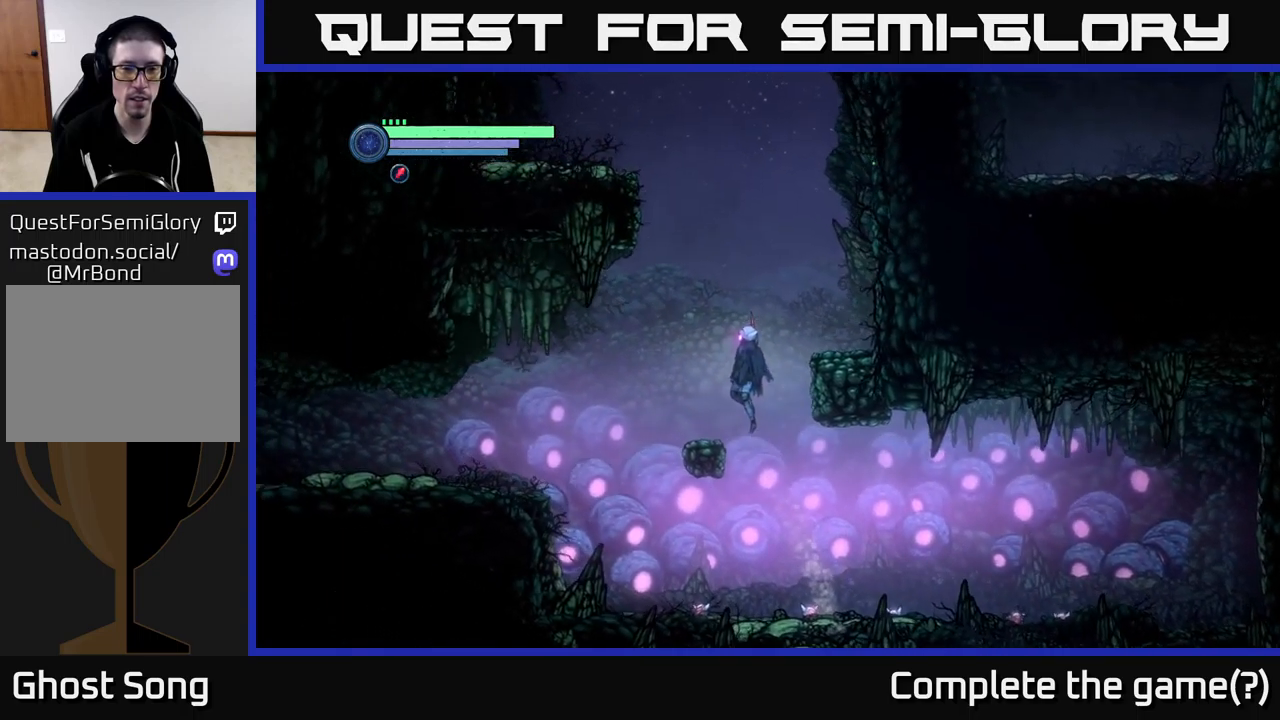
{"buttons": ["A"], "left_stick": "right", "right_stick": "center", "events": [[17, "A", "up"], [250, "left_stick", "right"], [300, "A", "down"]]}
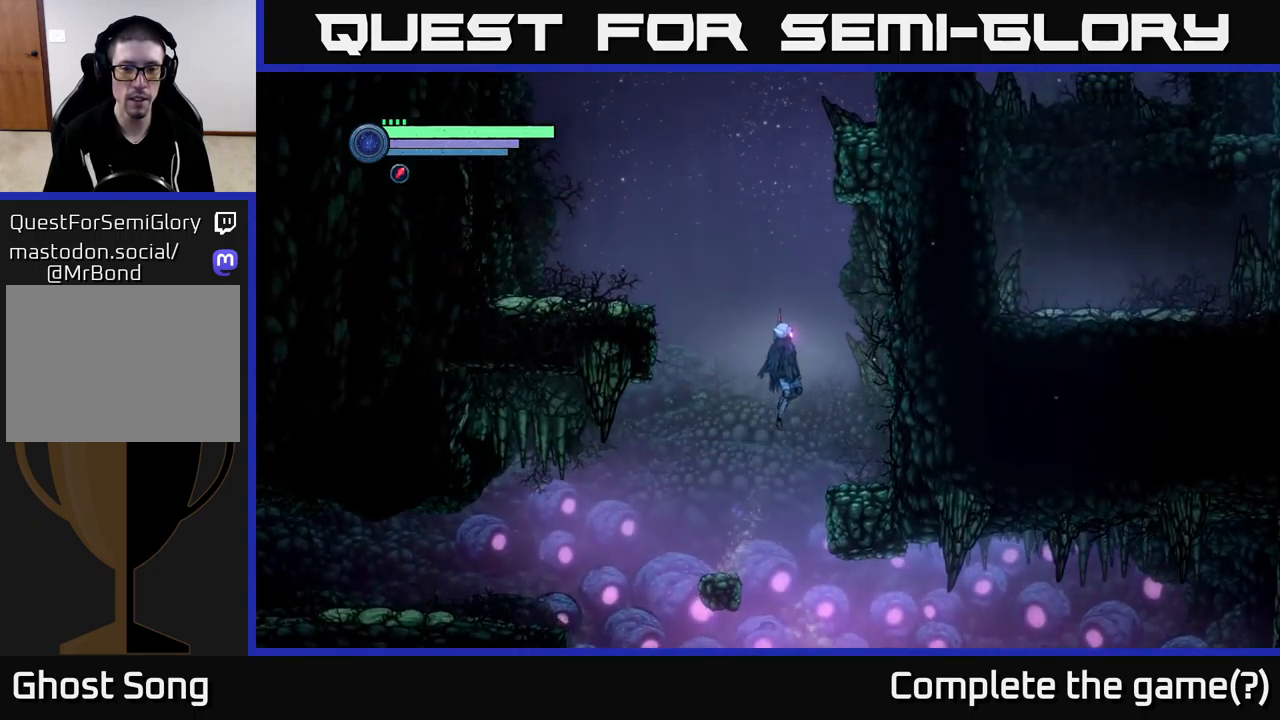
{"buttons": [], "left_stick": "left", "right_stick": "center", "events": [[84, "A", "up"], [350, "left_stick", "center"], [417, "left_stick", "left"]]}
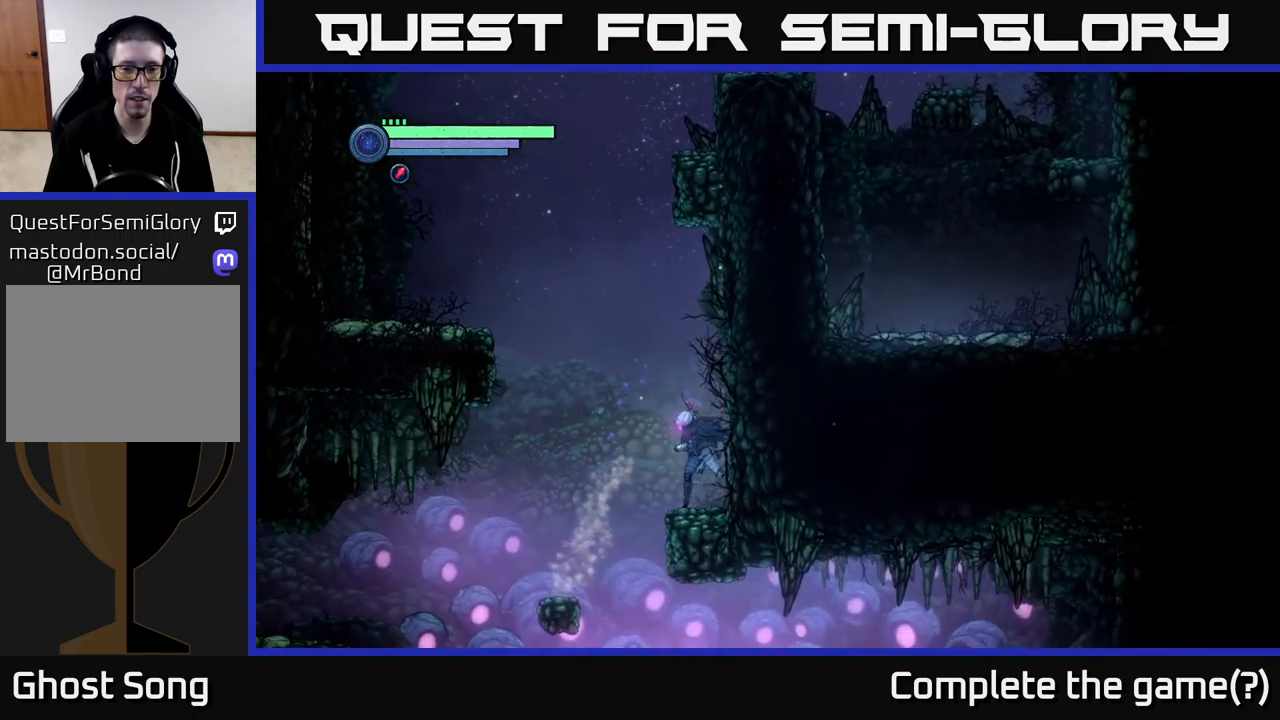
{"buttons": ["A"], "left_stick": "left", "right_stick": "center", "events": [[84, "A", "down"]]}
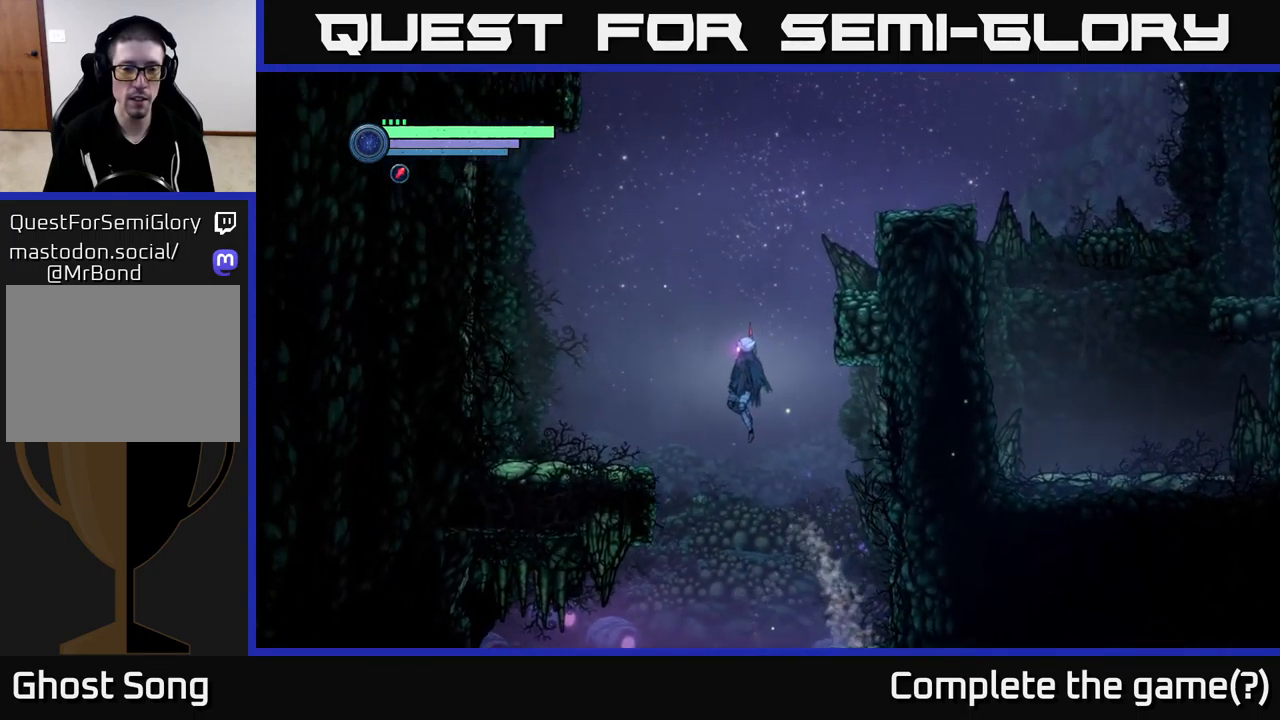
{"buttons": [], "left_stick": "right", "right_stick": "center", "events": [[150, "A", "up"], [250, "left_stick", "right"]]}
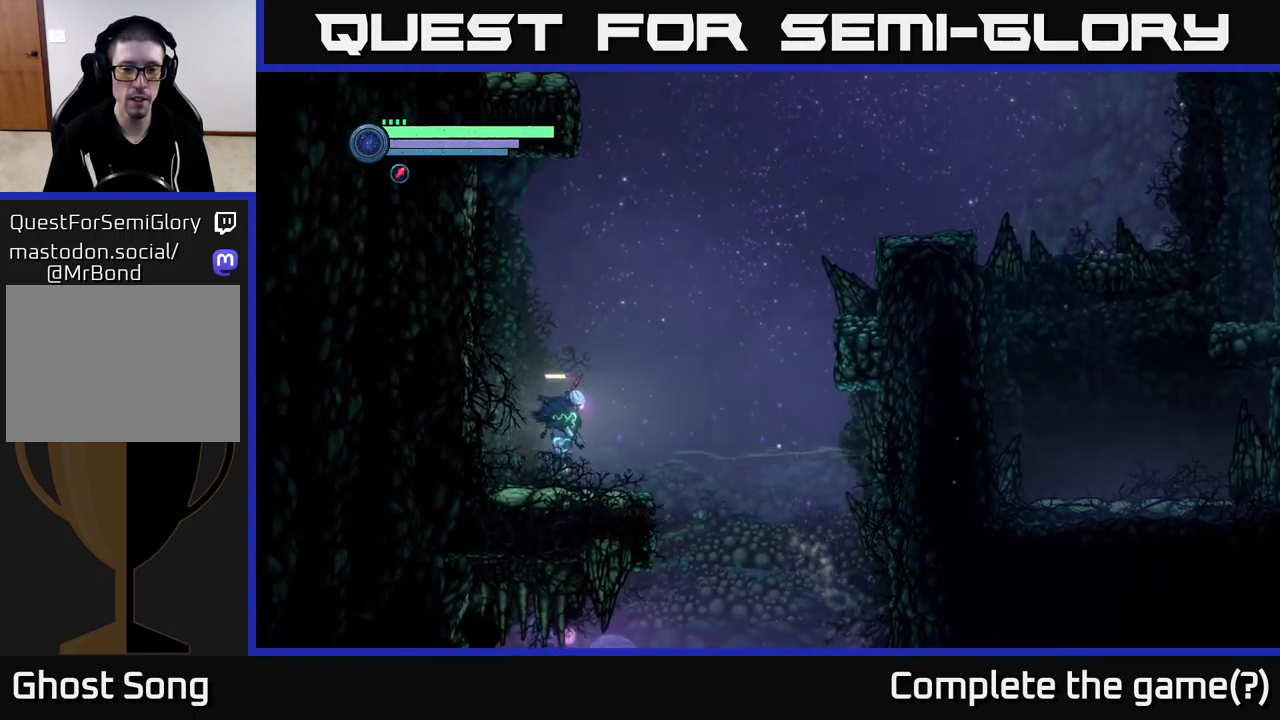
{"buttons": ["A"], "left_stick": "right", "right_stick": "center", "events": [[300, "A", "down"]]}
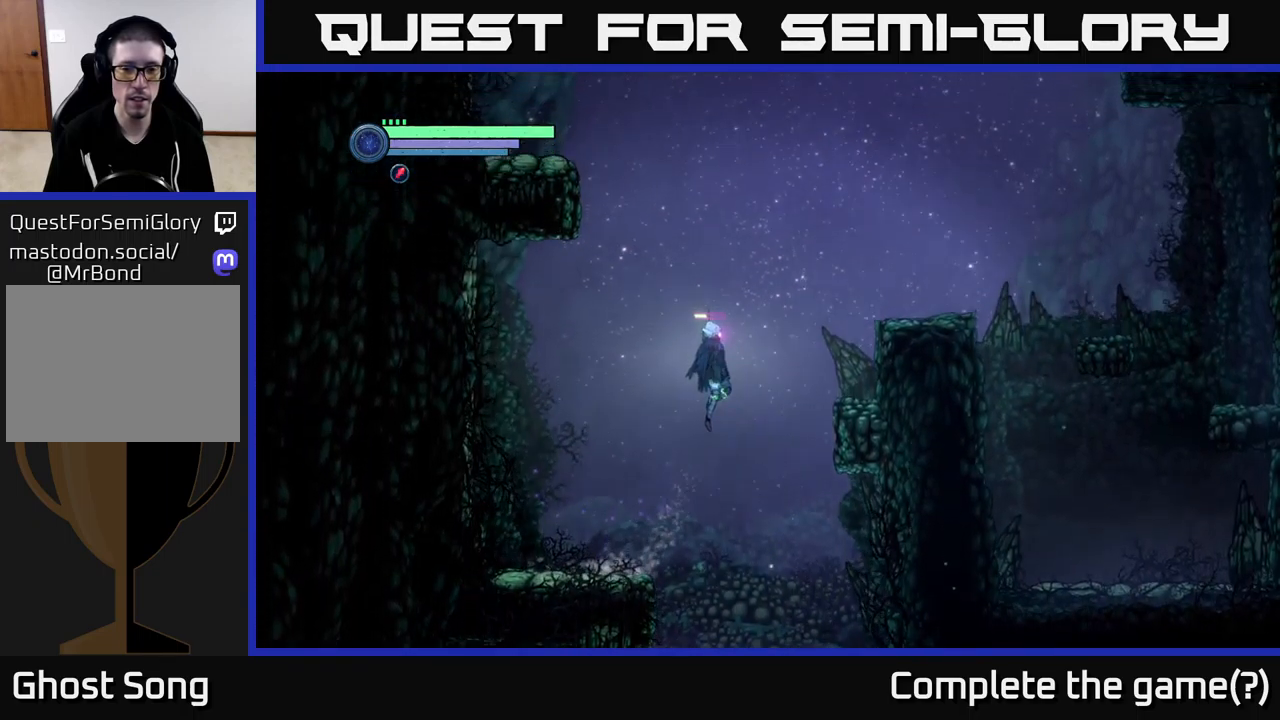
{"buttons": ["A"], "left_stick": "right", "right_stick": "center", "events": []}
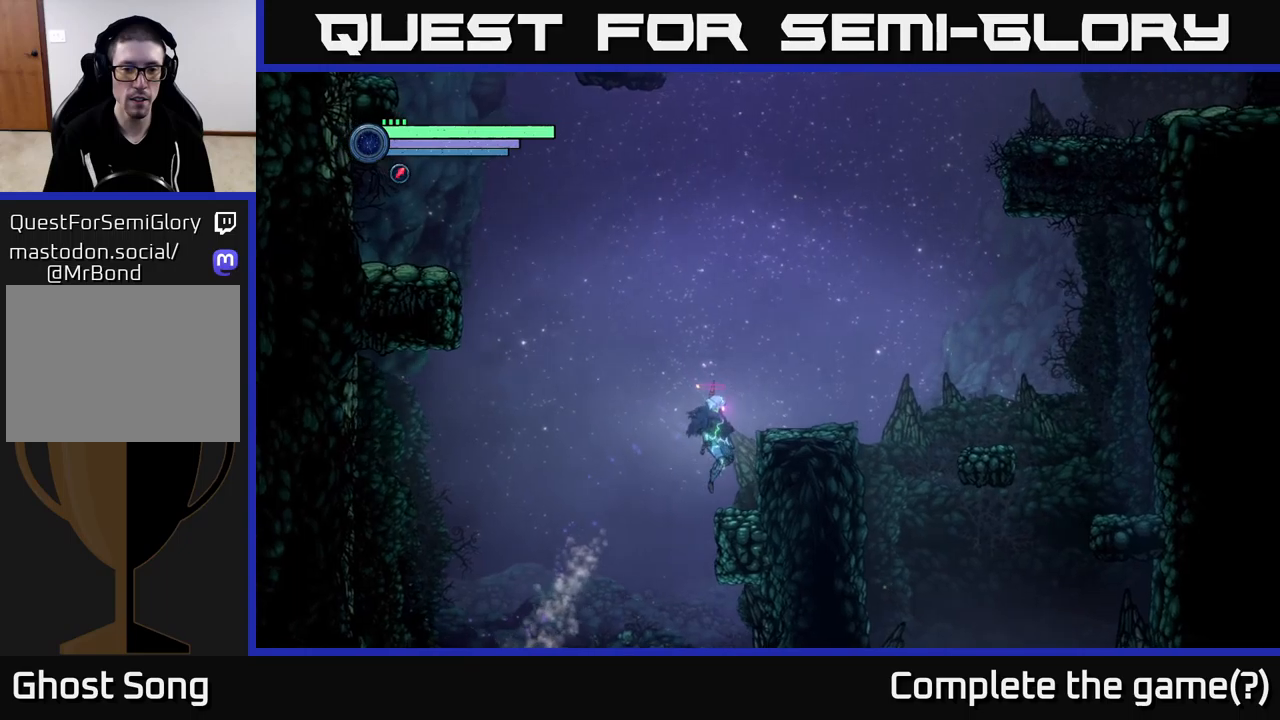
{"buttons": [], "left_stick": "right", "right_stick": "center", "events": [[50, "A", "up"], [166, "A", "down"], [183, "left_stick", "center"], [350, "left_stick", "right"], [383, "A", "up"]]}
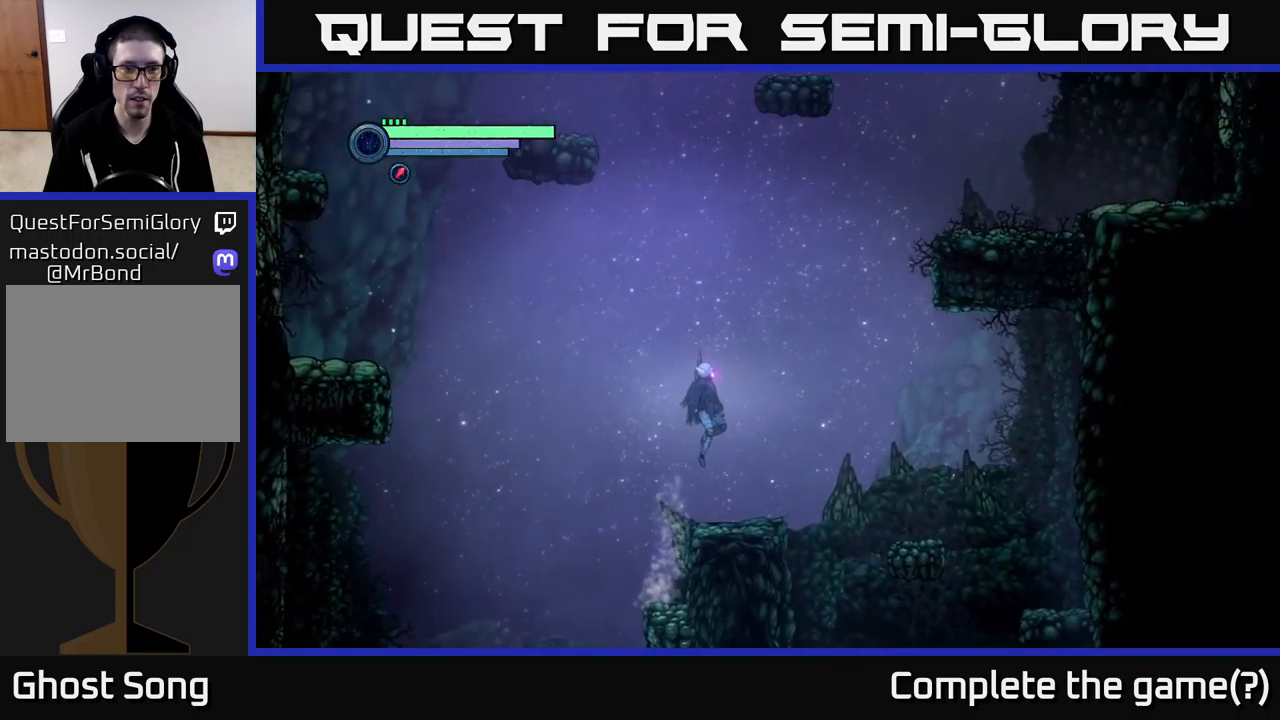
{"buttons": [], "left_stick": "center", "right_stick": "center", "events": [[66, "left_stick", "center"]]}
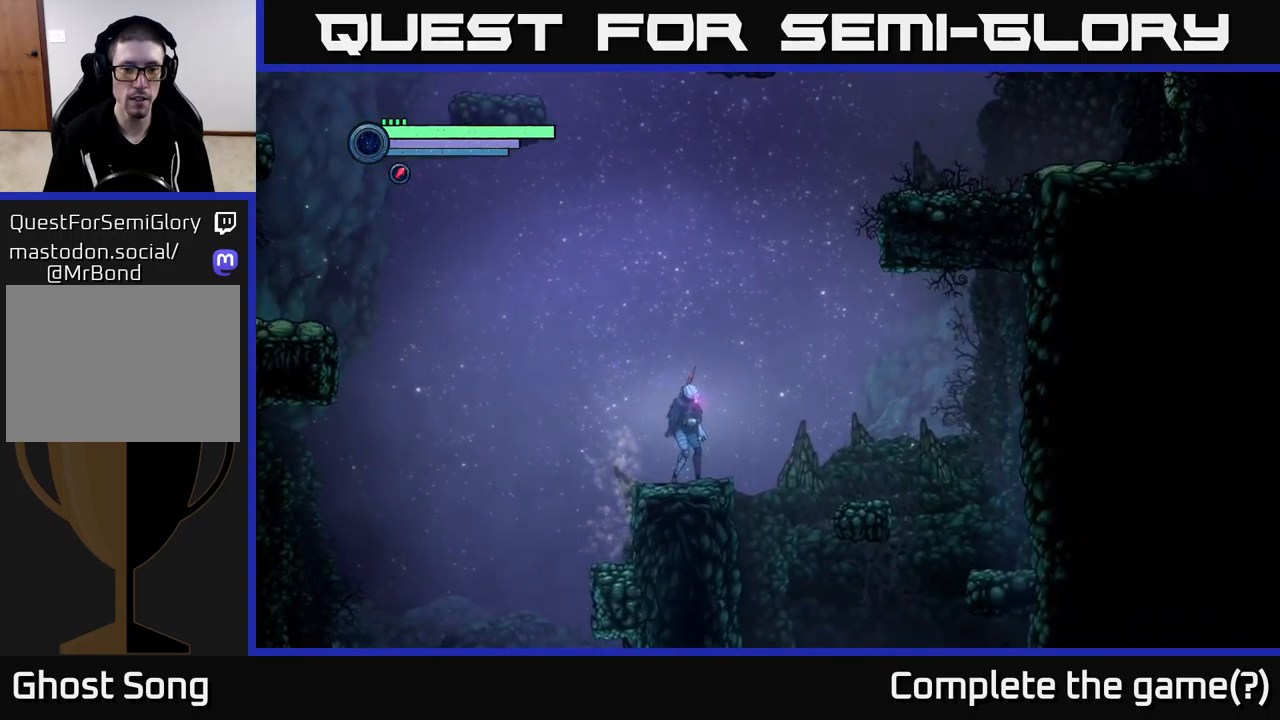
{"buttons": [], "left_stick": "left", "right_stick": "center", "events": [[216, "left_stick", "left"]]}
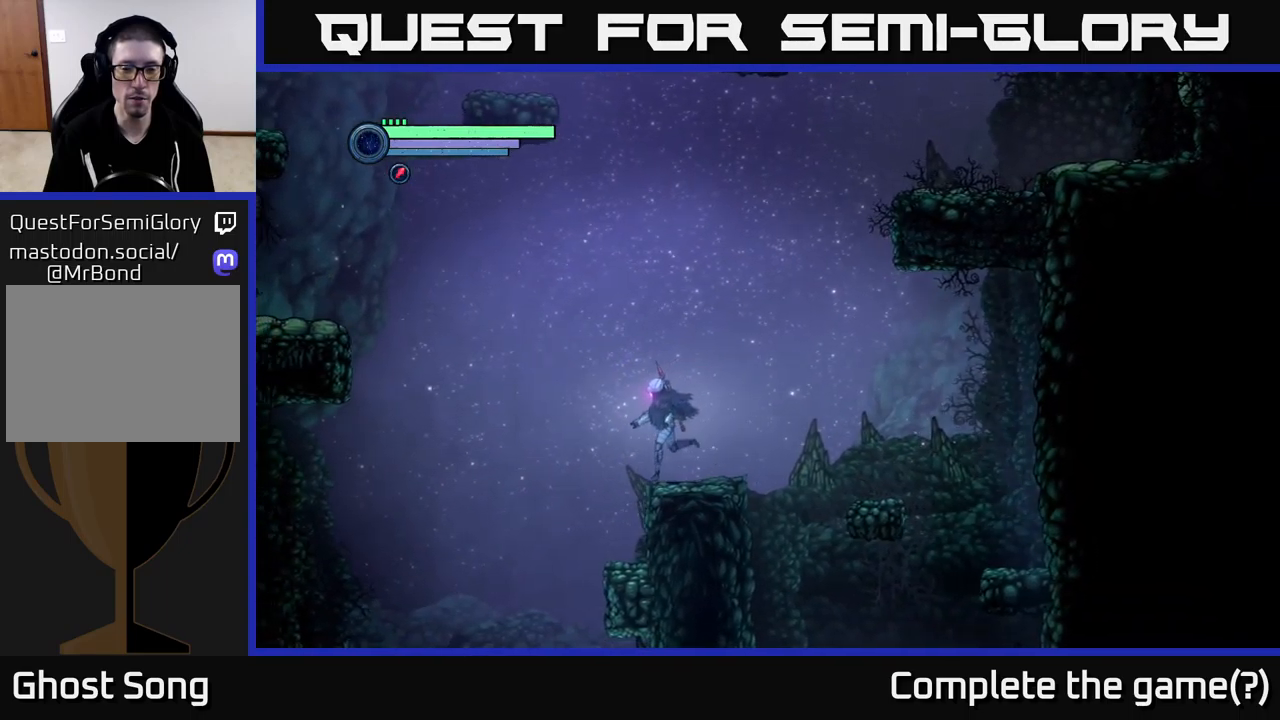
{"buttons": [], "left_stick": "left", "right_stick": "down", "events": [[316, "right_stick", "down"]]}
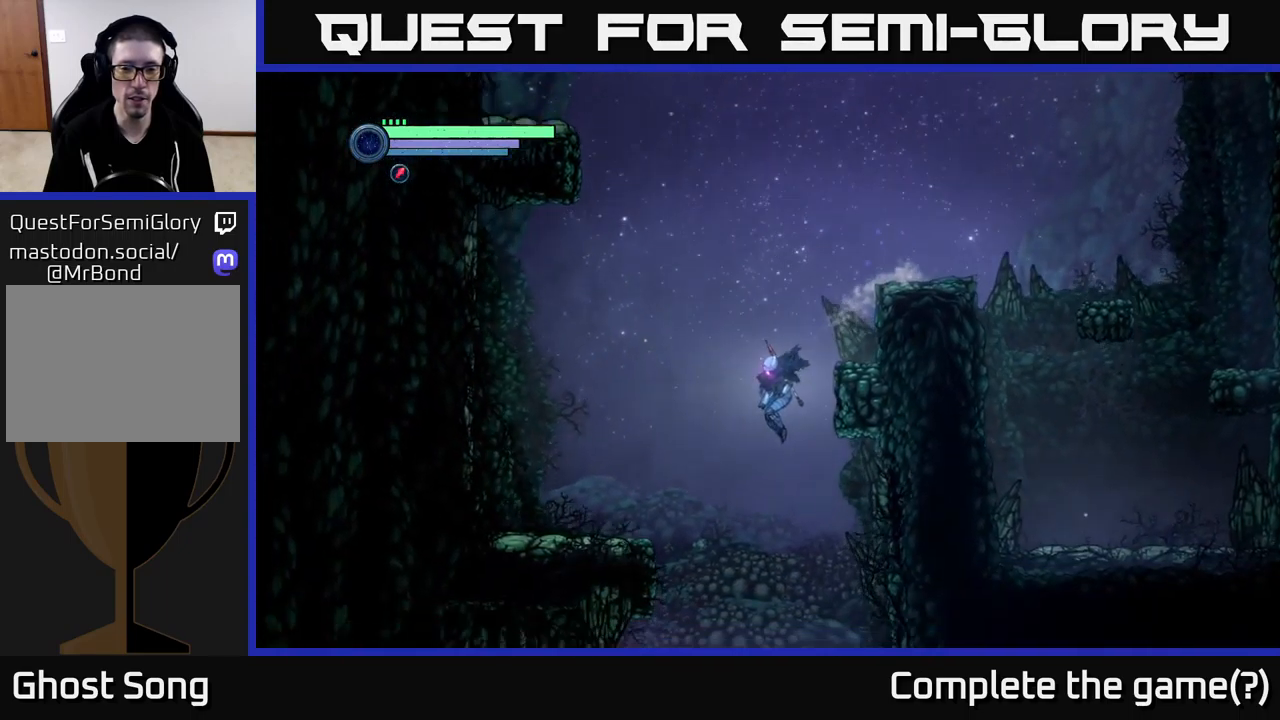
{"buttons": [], "left_stick": "left", "right_stick": "right", "events": [[33, "left_stick", "center"], [300, "right_stick", "down-right"], [416, "left_stick", "left"], [433, "right_stick", "right"]]}
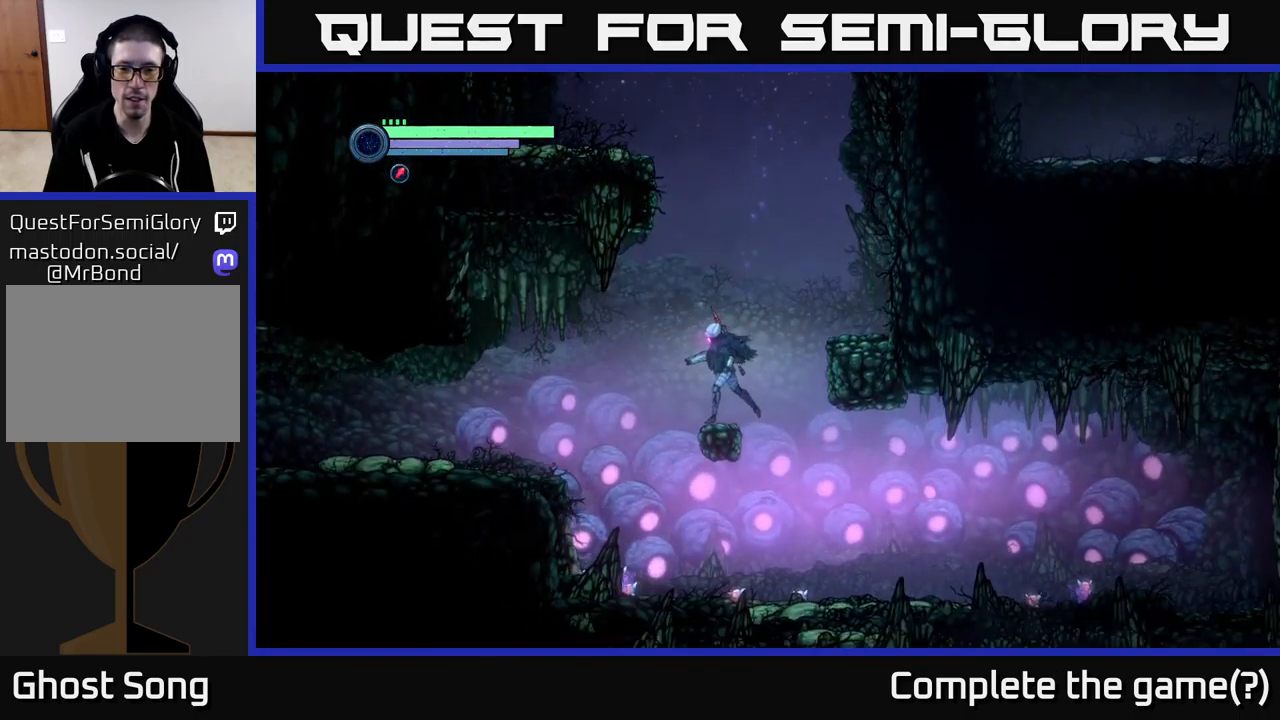
{"buttons": [], "left_stick": "center", "right_stick": "down-right", "events": [[50, "left_stick", "center"], [333, "right_stick", "down-right"]]}
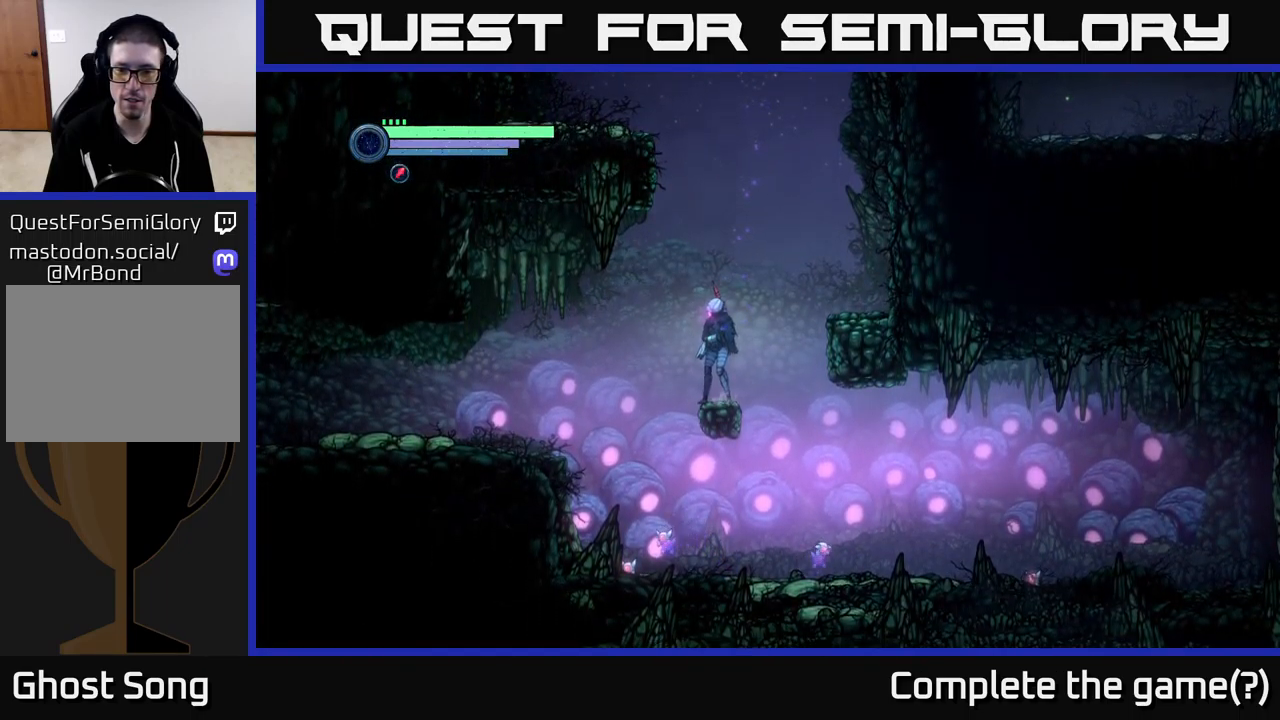
{"buttons": [], "left_stick": "center", "right_stick": "down", "events": [[150, "right_stick", "down"]]}
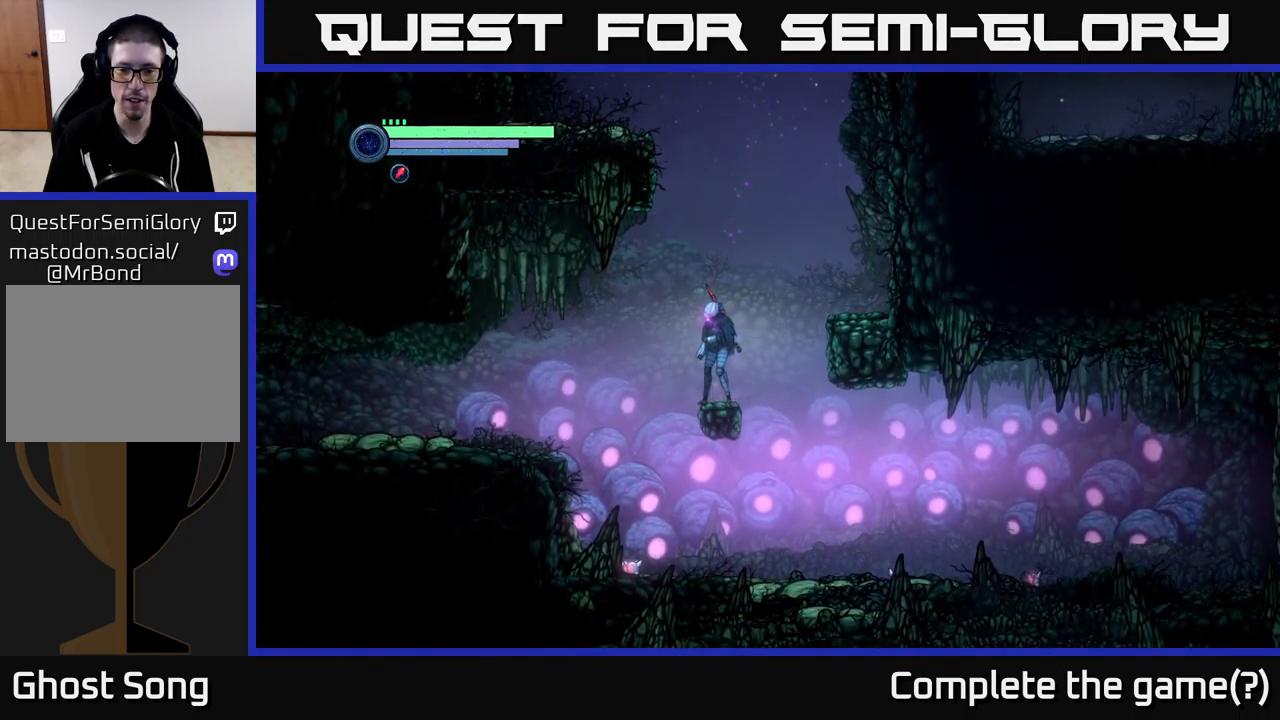
{"buttons": [], "left_stick": "center", "right_stick": "right", "events": [[316, "right_stick", "right"]]}
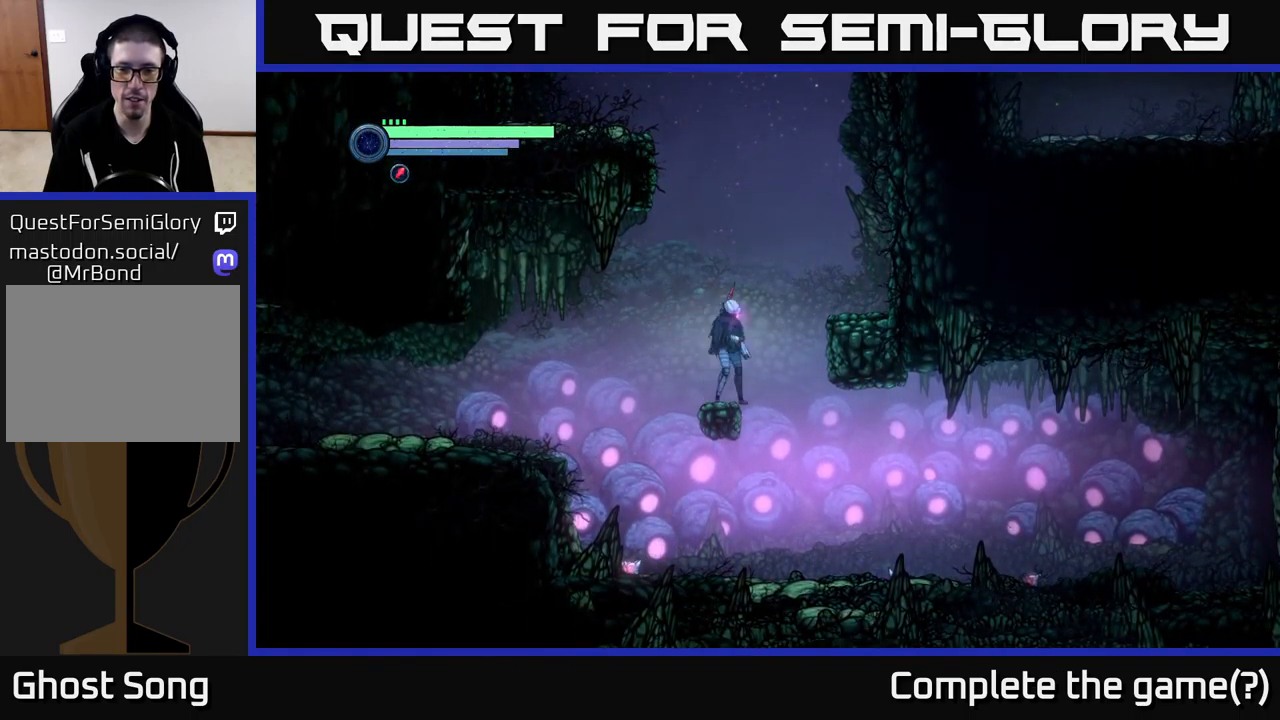
{"buttons": [], "left_stick": "right", "right_stick": "center", "events": [[16, "left_stick", "right"], [50, "right_stick", "center"], [133, "A", "down"], [383, "A", "up"]]}
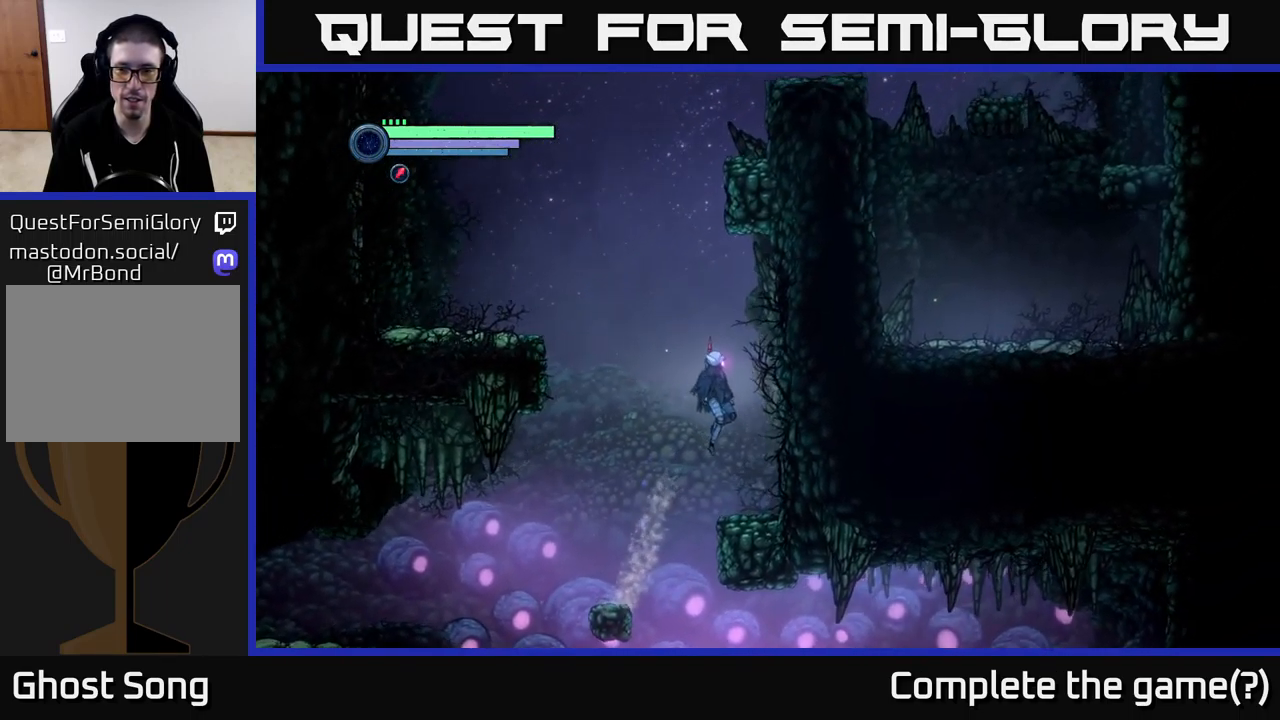
{"buttons": [], "left_stick": "center", "right_stick": "center", "events": [[150, "left_stick", "center"]]}
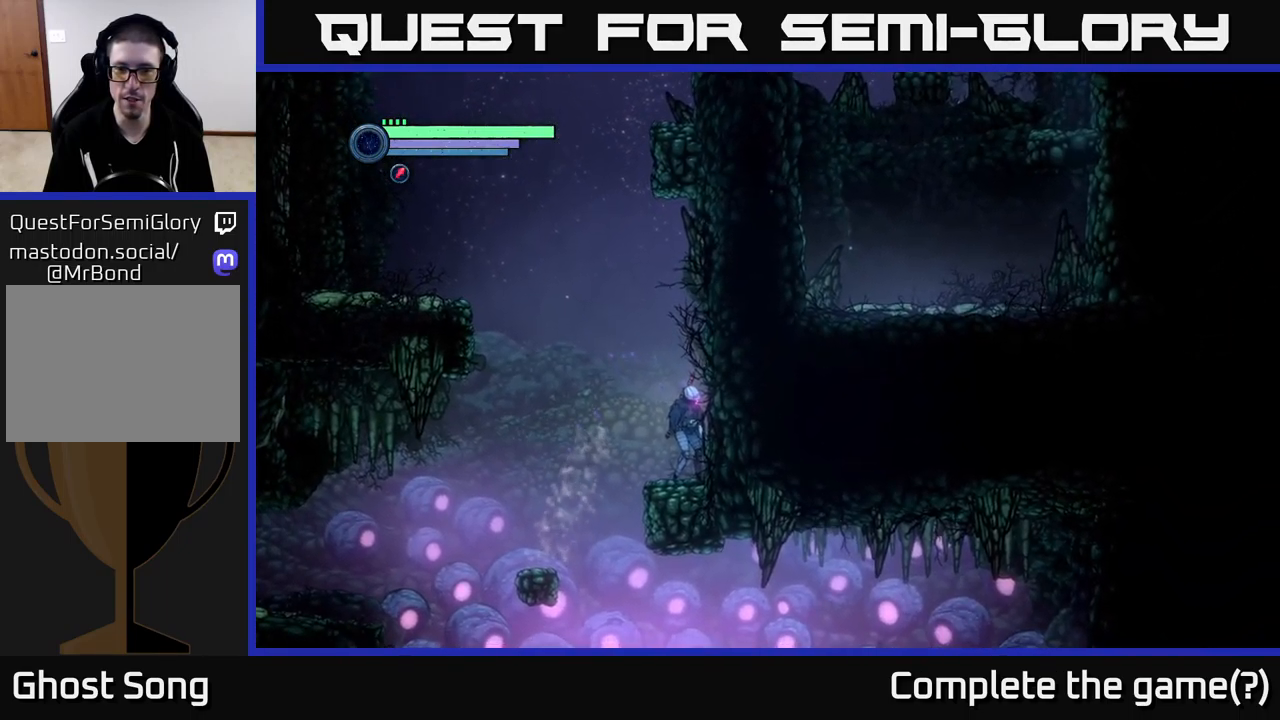
{"buttons": [], "left_stick": "left", "right_stick": "down", "events": [[133, "right_stick", "down"], [217, "left_stick", "left"]]}
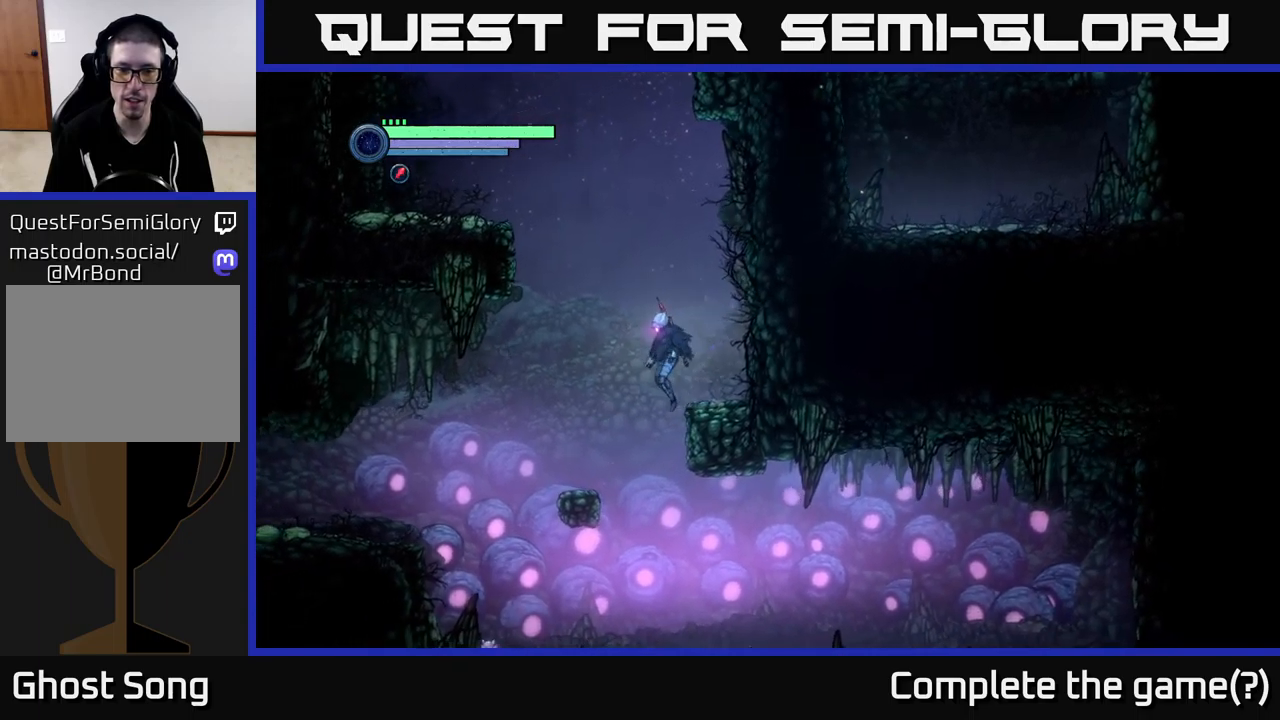
{"buttons": [], "left_stick": "right", "right_stick": "down", "events": [[383, "left_stick", "right"]]}